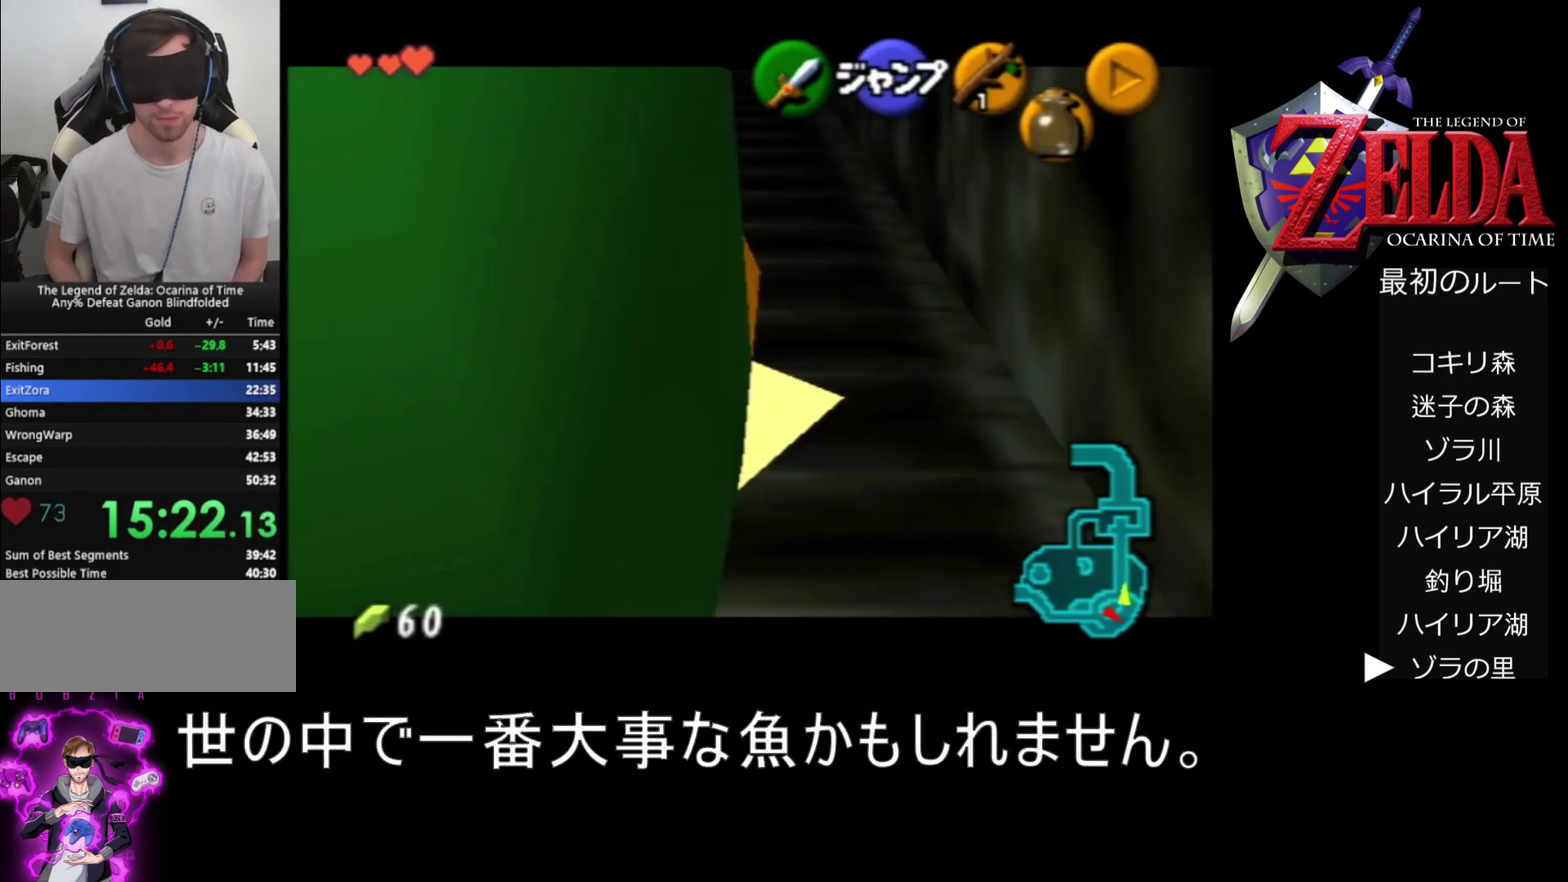
Gameplay with a controller (Nintendo layout); each line is a JSON object with the inputs held at the frame after it. "events" lists button and stick changes between this image and that frame as [ms after this image, input, new state], when the widget could be followed in between. Not read: L3 R3.
{"buttons": ["Z"], "left_stick": "down", "events": []}
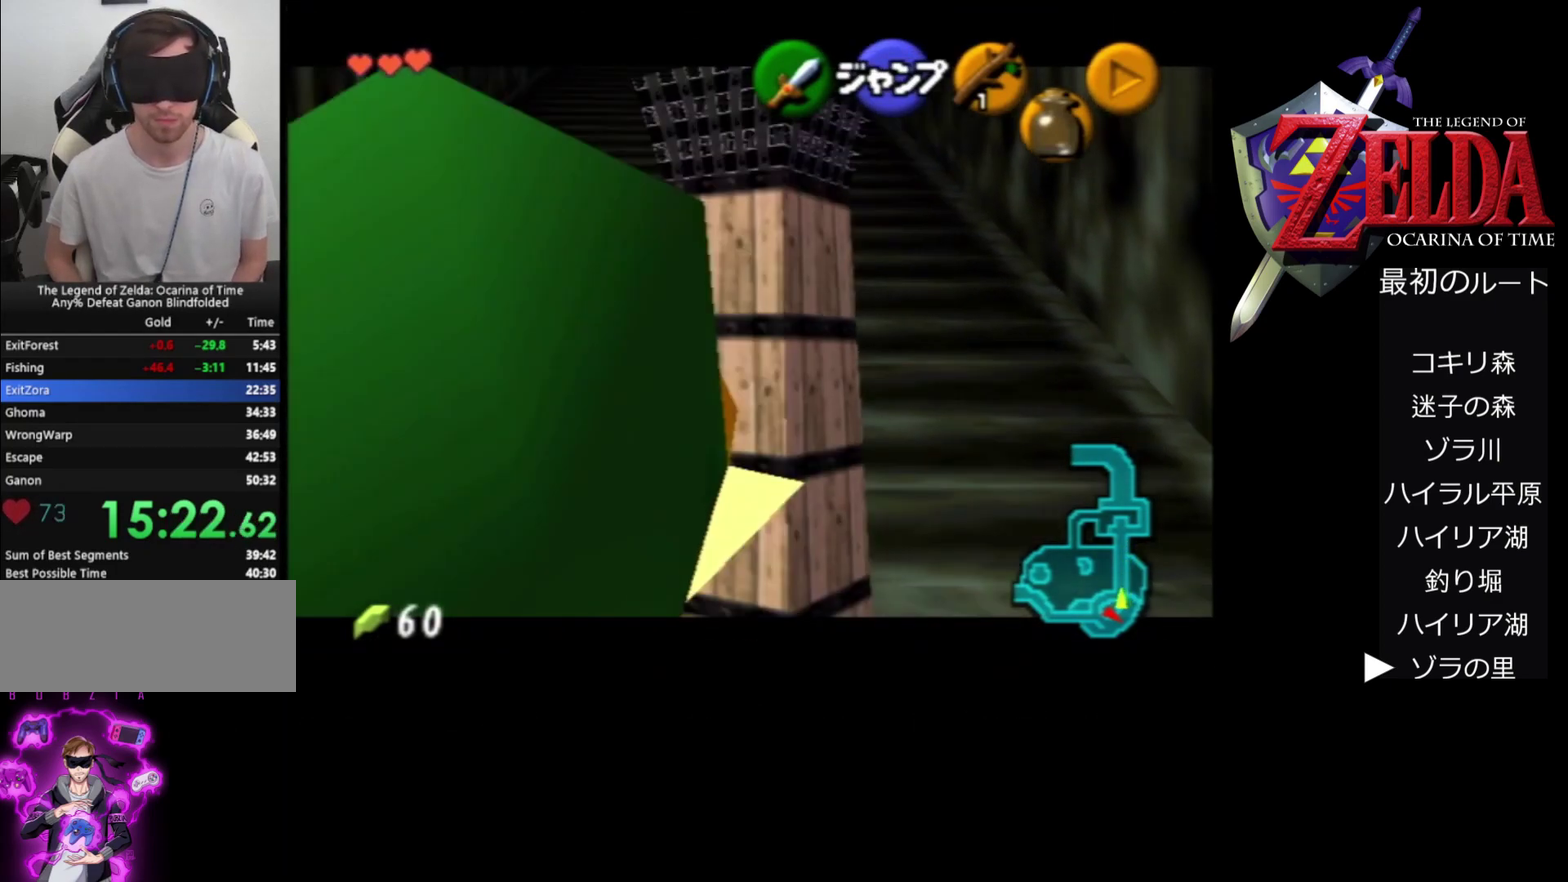
{"buttons": ["Z"], "left_stick": "down", "events": []}
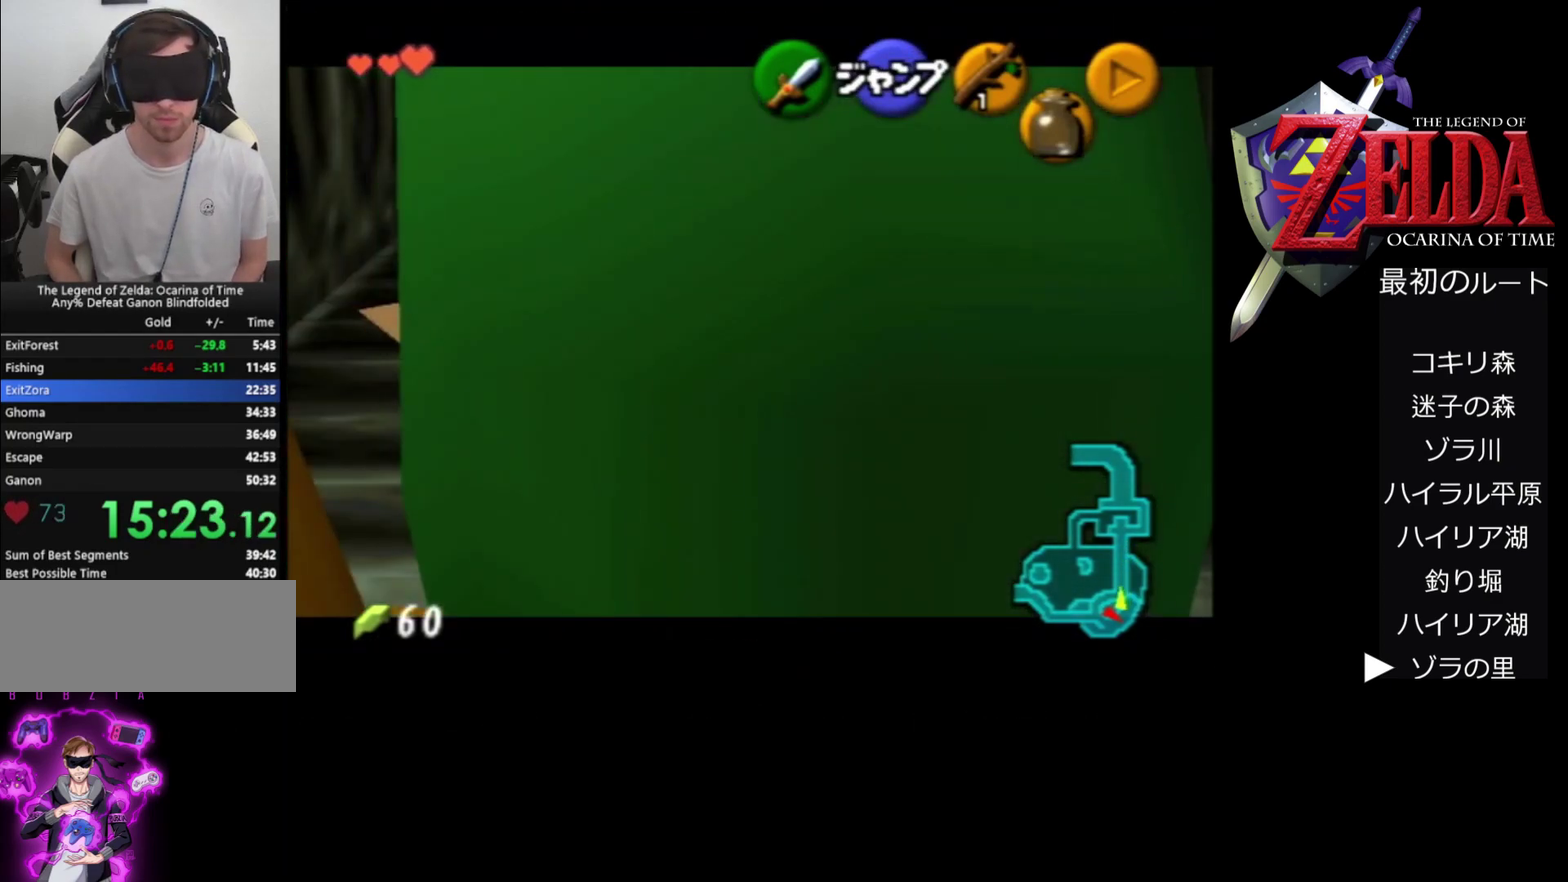
{"buttons": ["Z"], "left_stick": "down", "events": []}
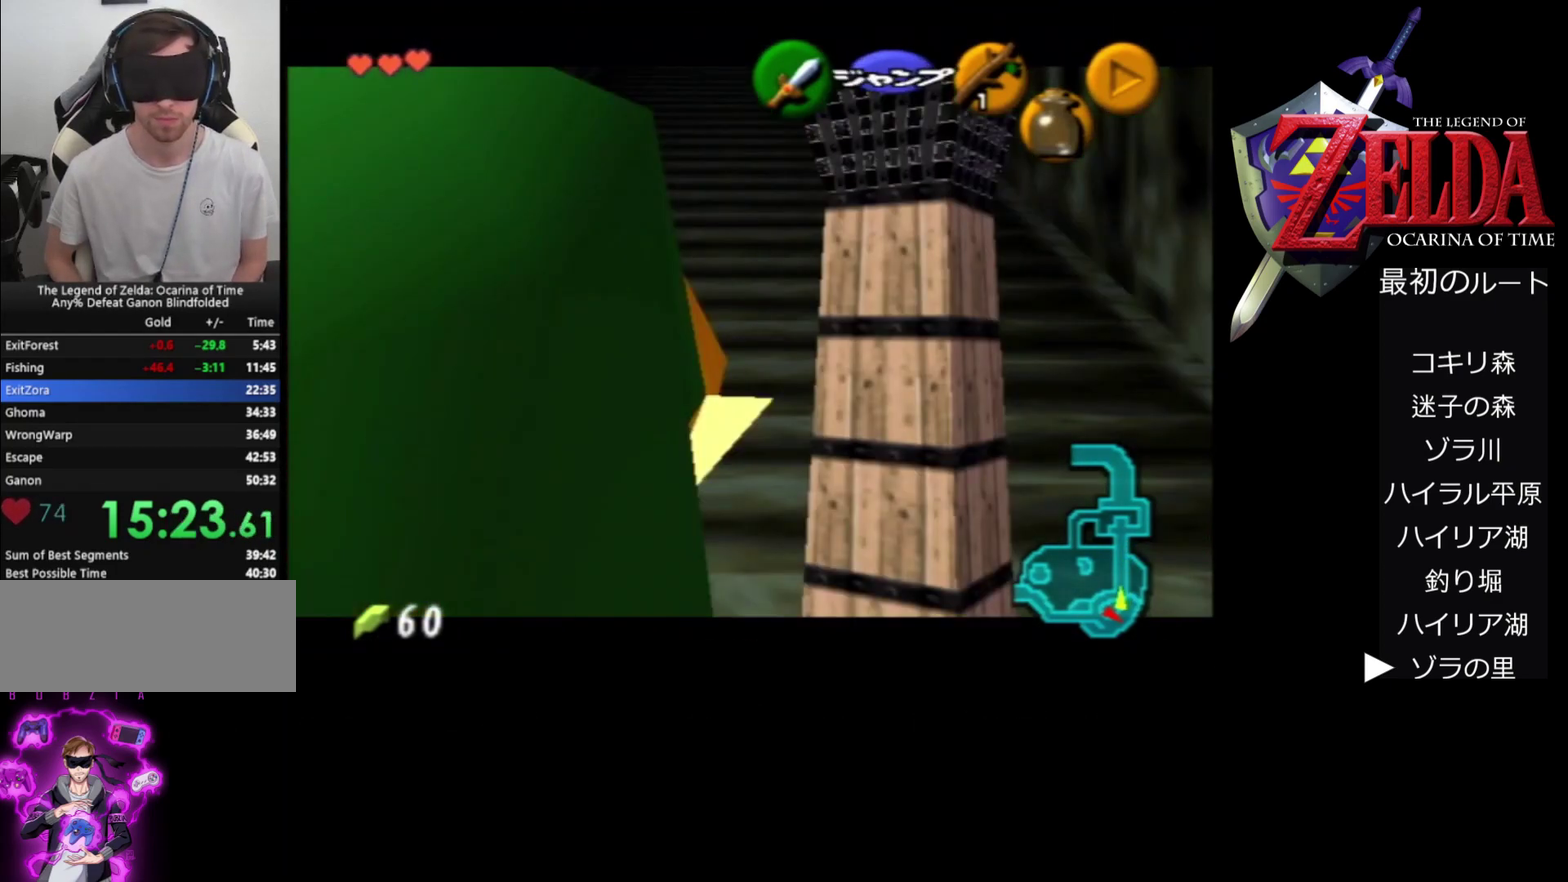
{"buttons": ["A", "Z"], "left_stick": "left"}
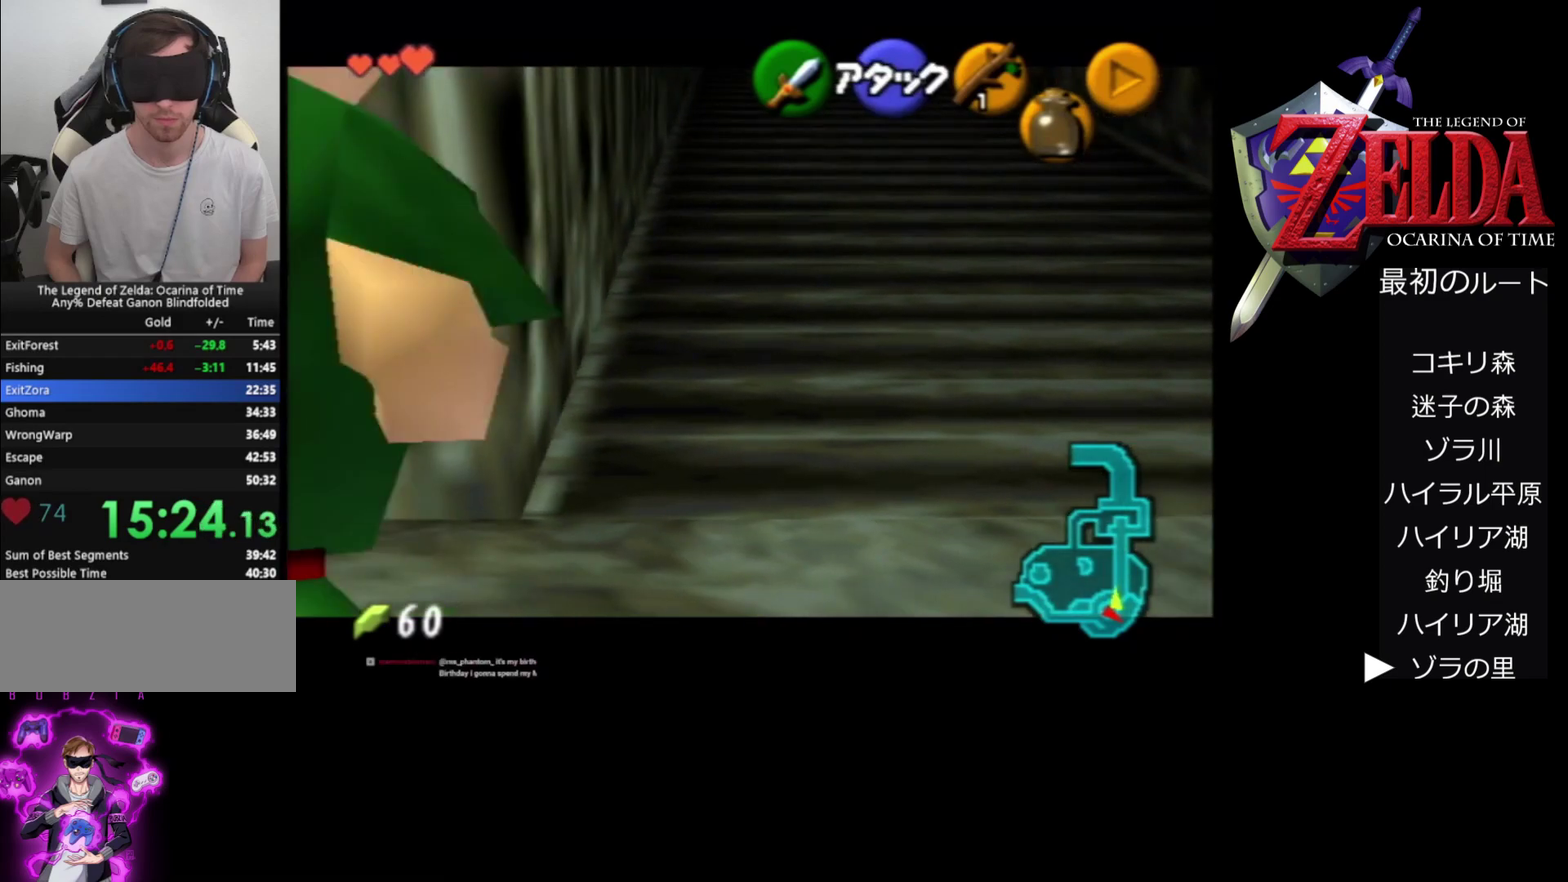
{"buttons": ["Z"], "left_stick": "center"}
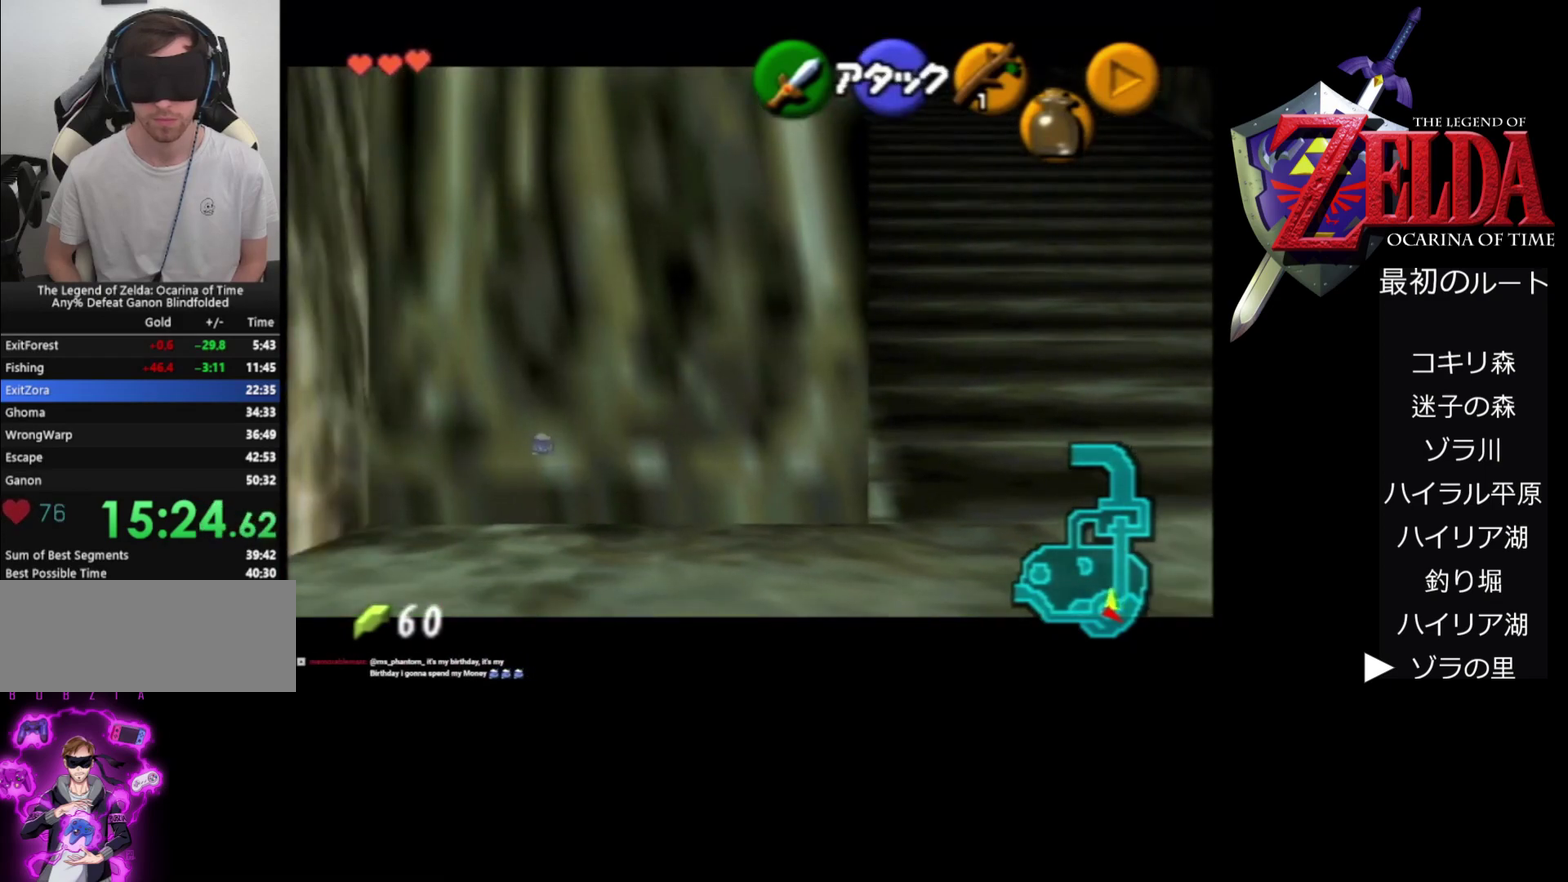
{"buttons": ["Z"], "left_stick": "center", "events": [[100, "left_stick", "left"], [233, "left_stick", "center"]]}
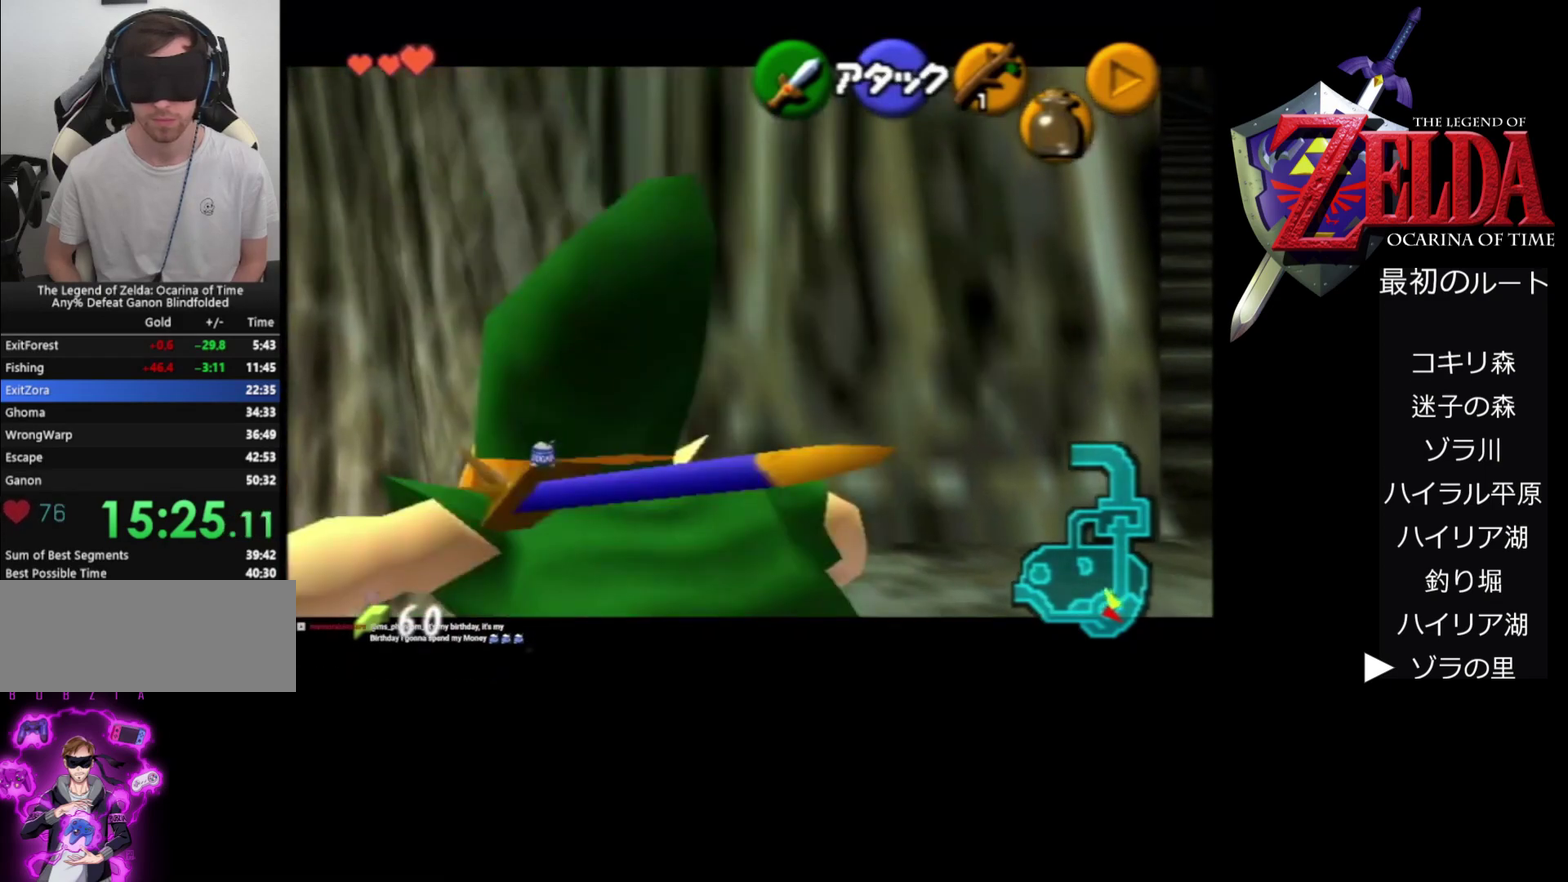
{"buttons": ["A", "Z"], "left_stick": "center"}
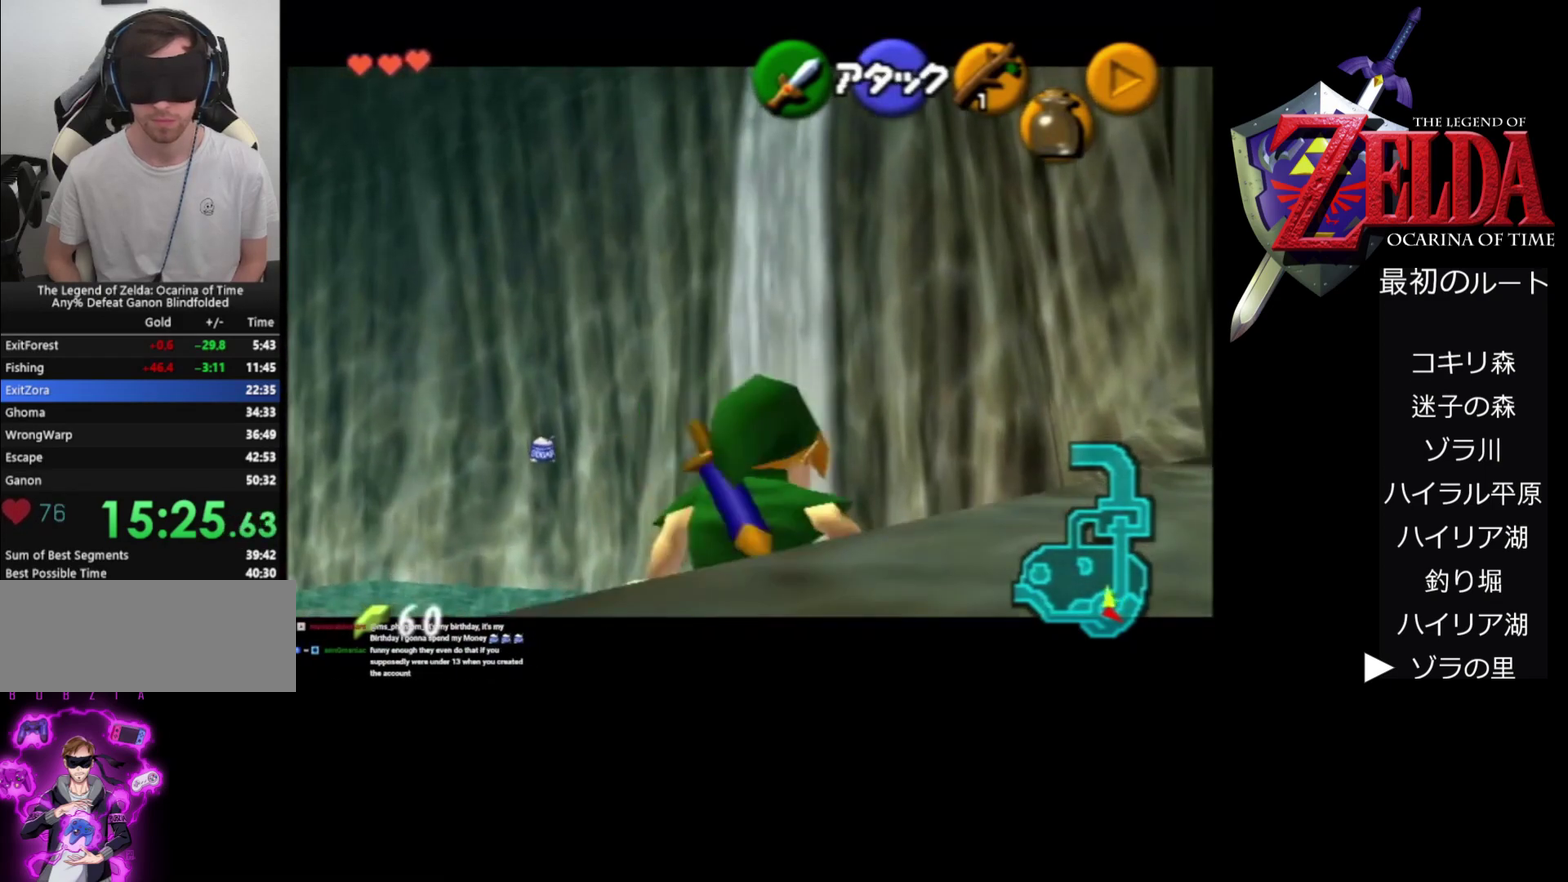
{"buttons": ["Z"], "left_stick": "center"}
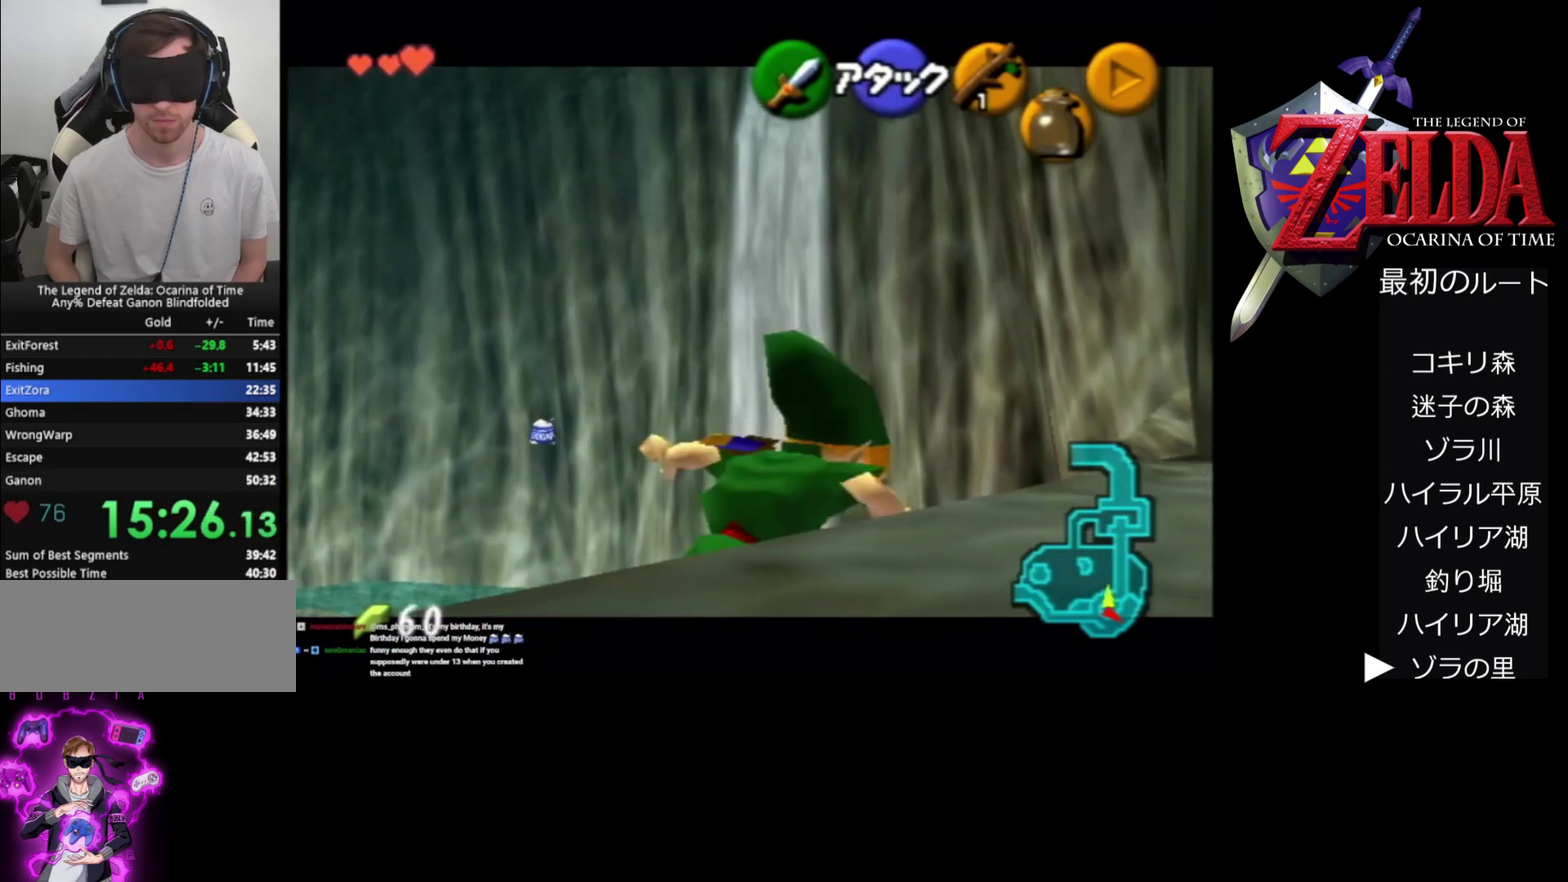
{"buttons": ["A", "Z"], "left_stick": "center"}
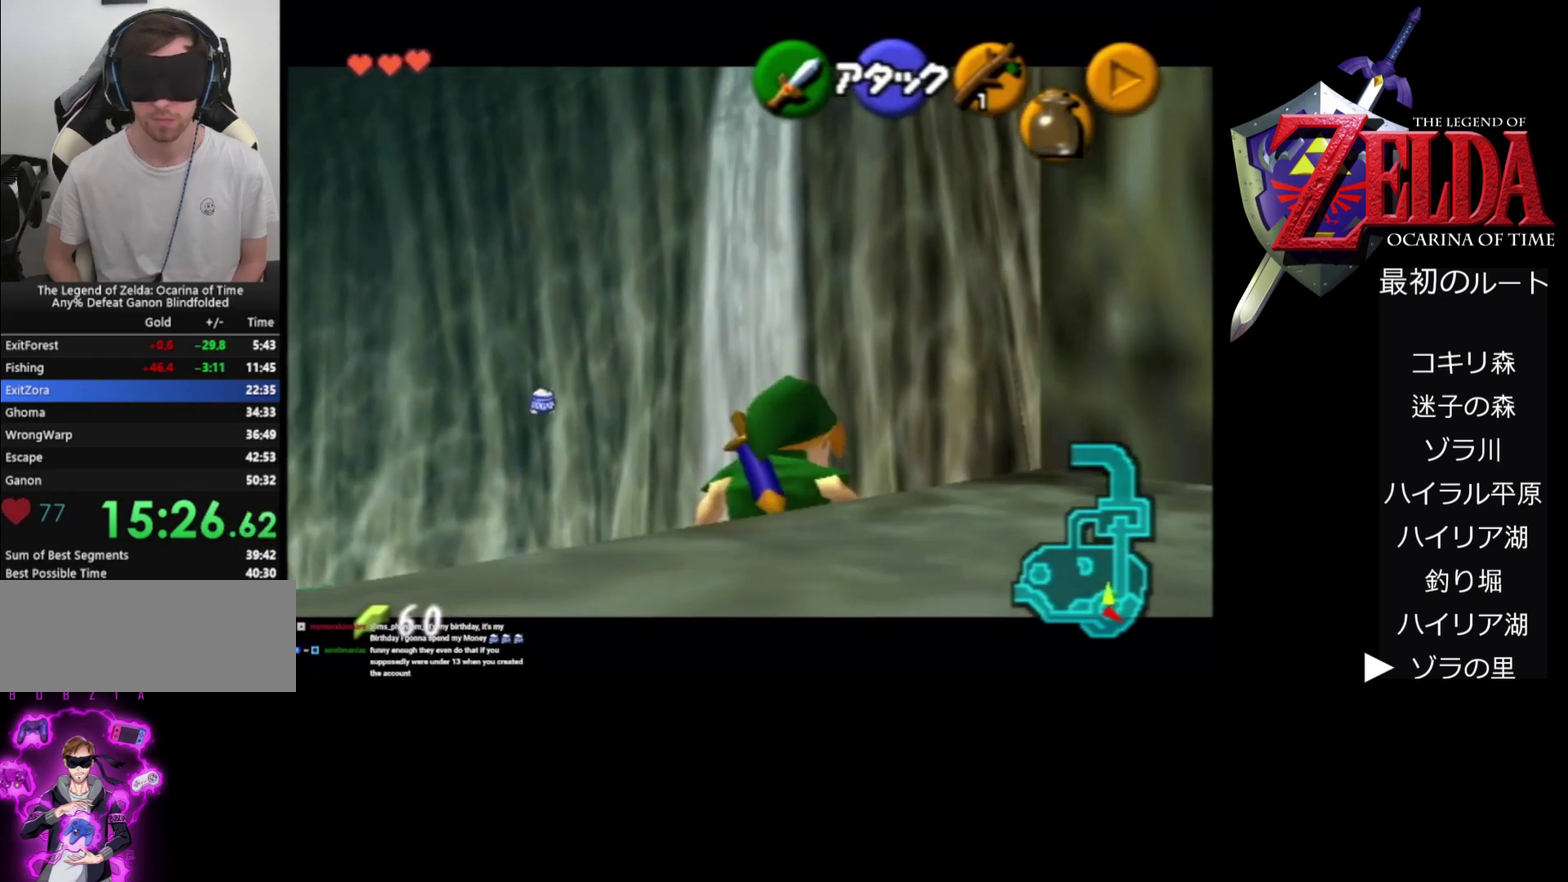
{"buttons": ["Z"], "left_stick": "center"}
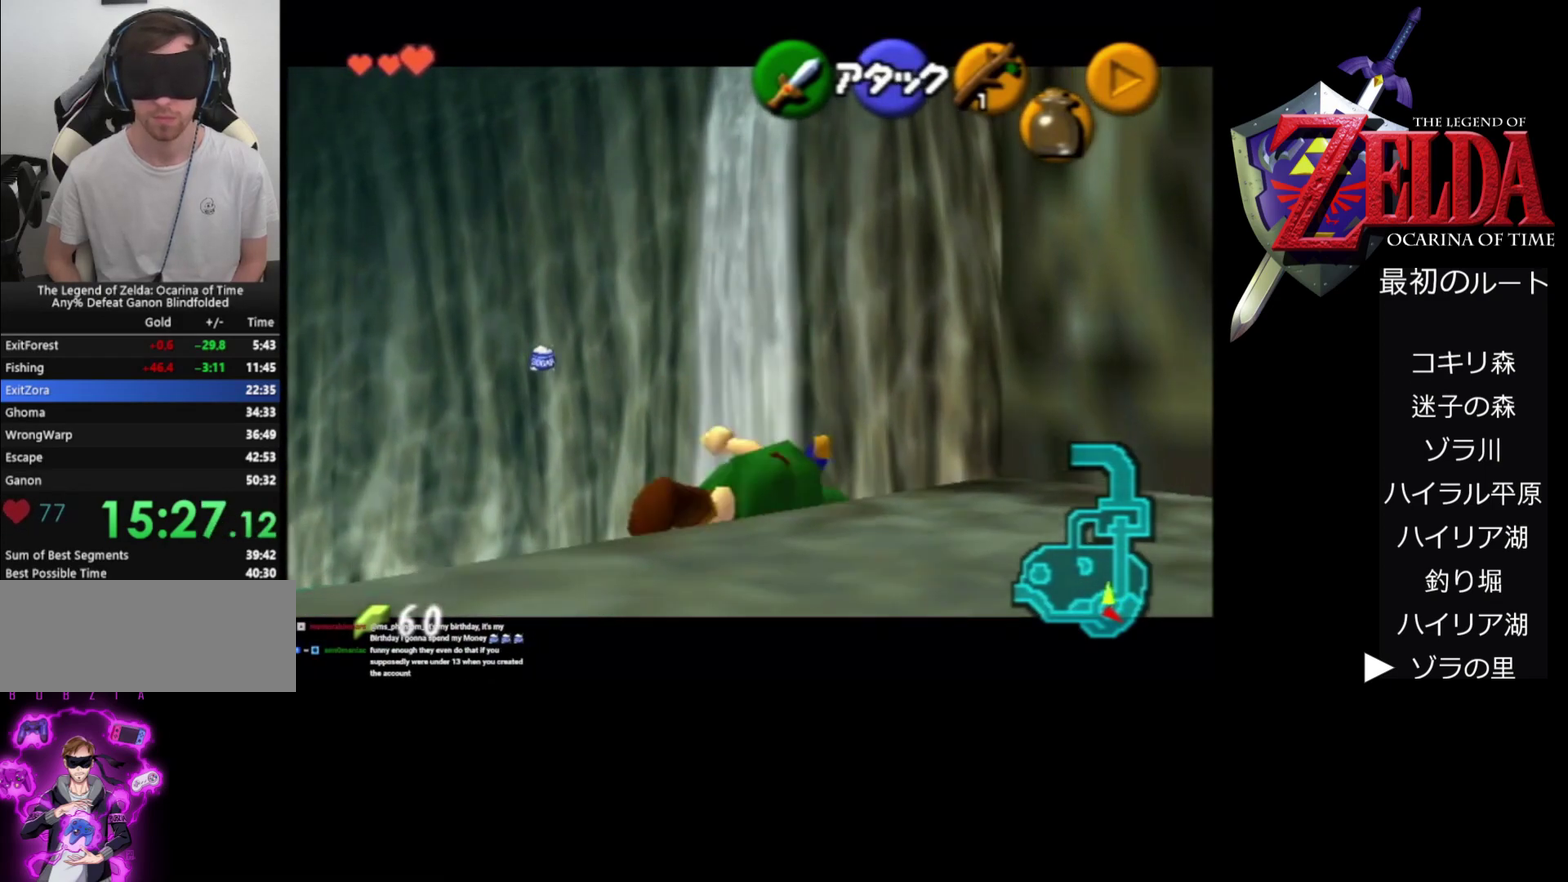
{"buttons": ["A", "Z"], "left_stick": "center"}
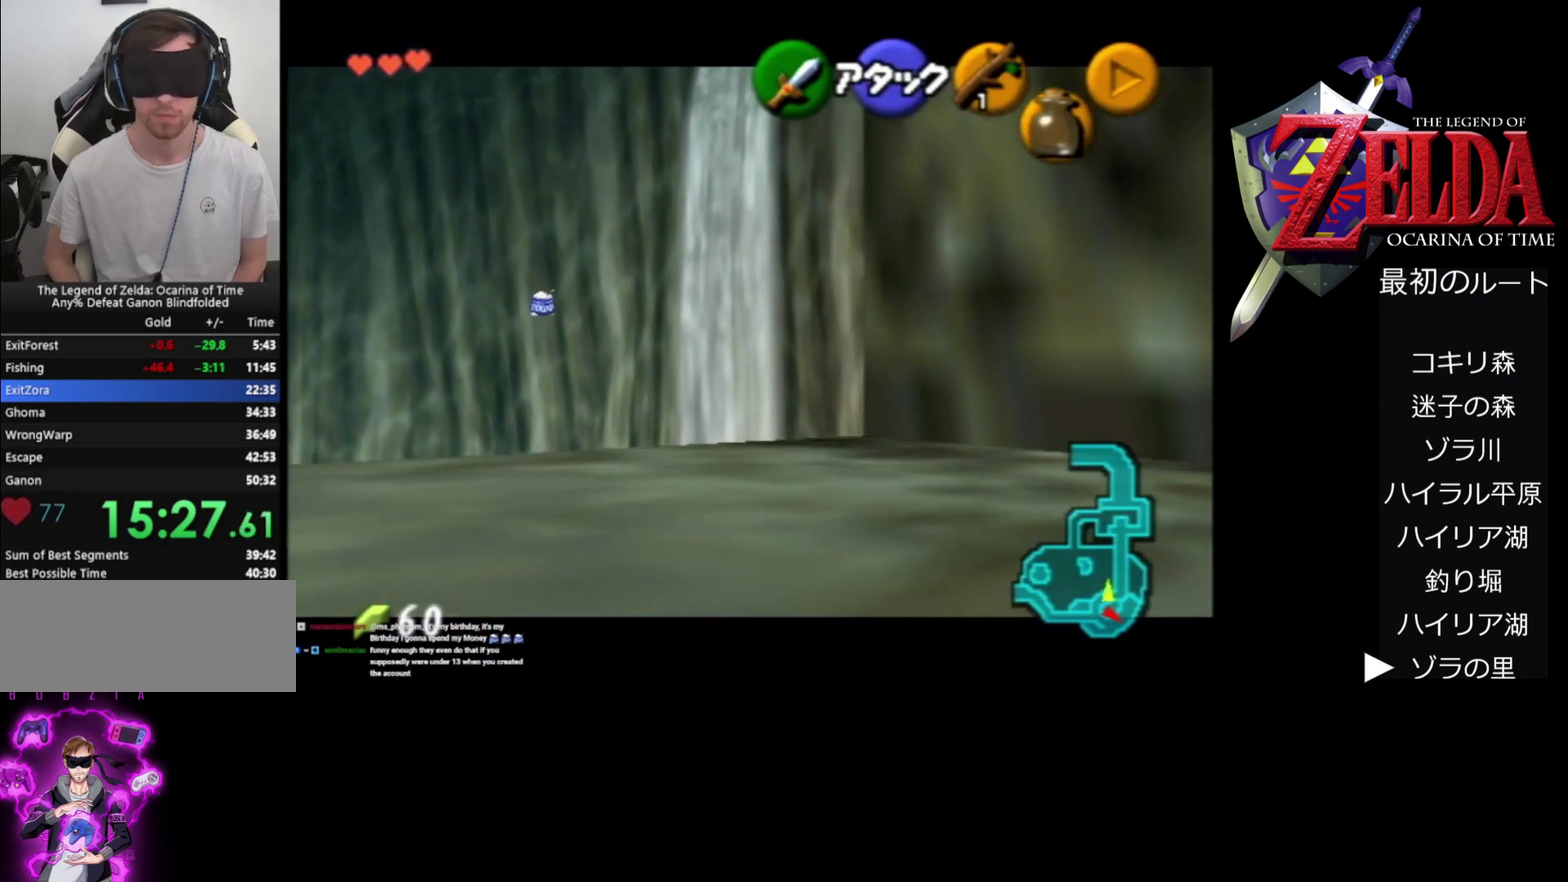
{"buttons": ["Z"], "left_stick": "center"}
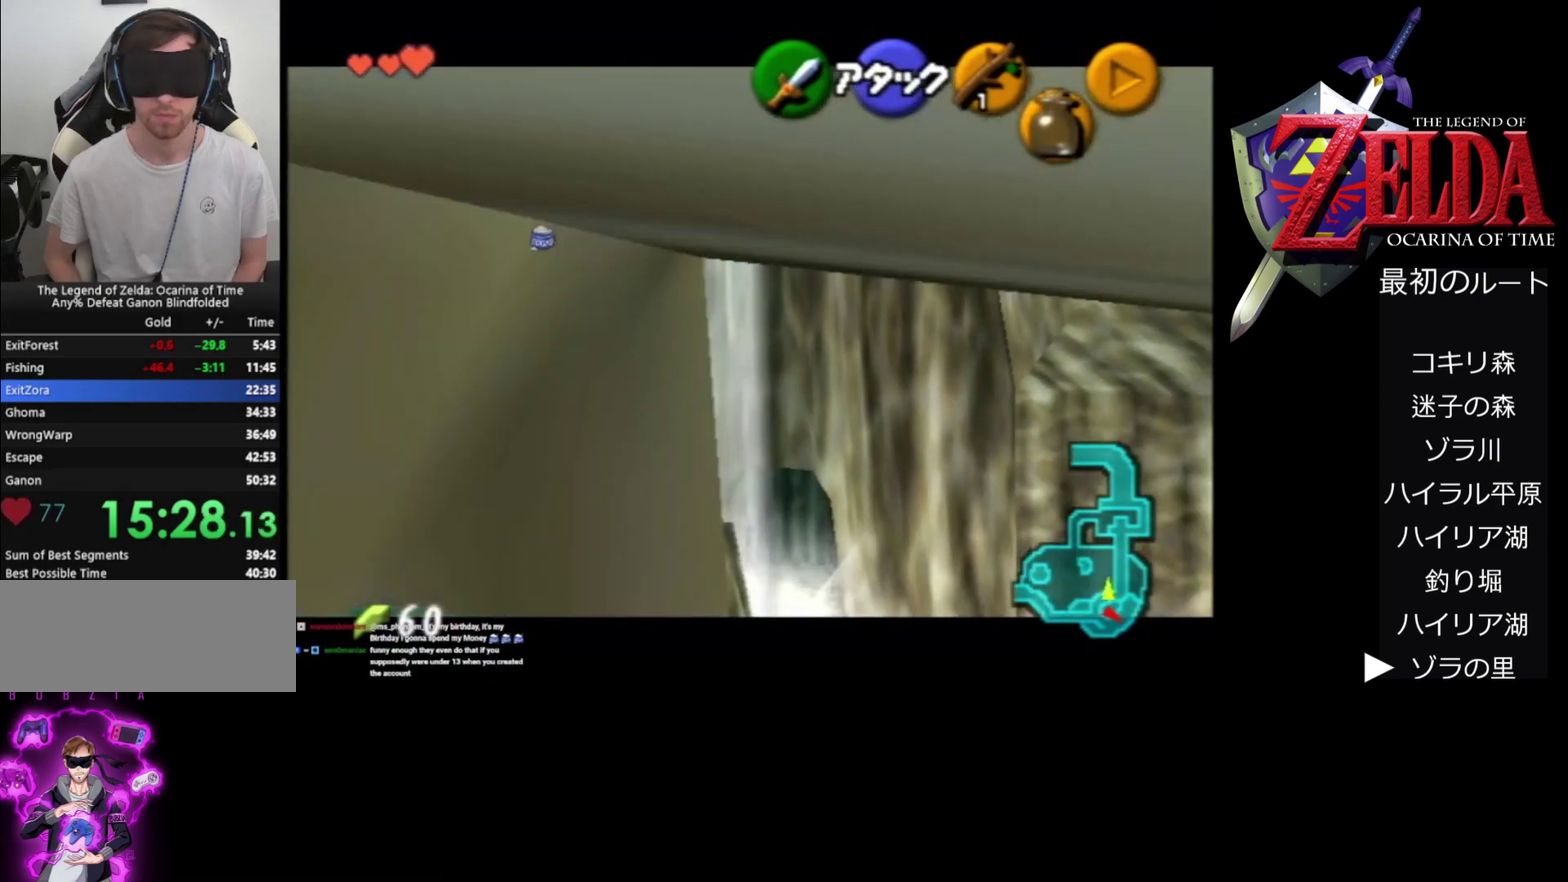
{"buttons": ["Z"], "left_stick": "center", "events": []}
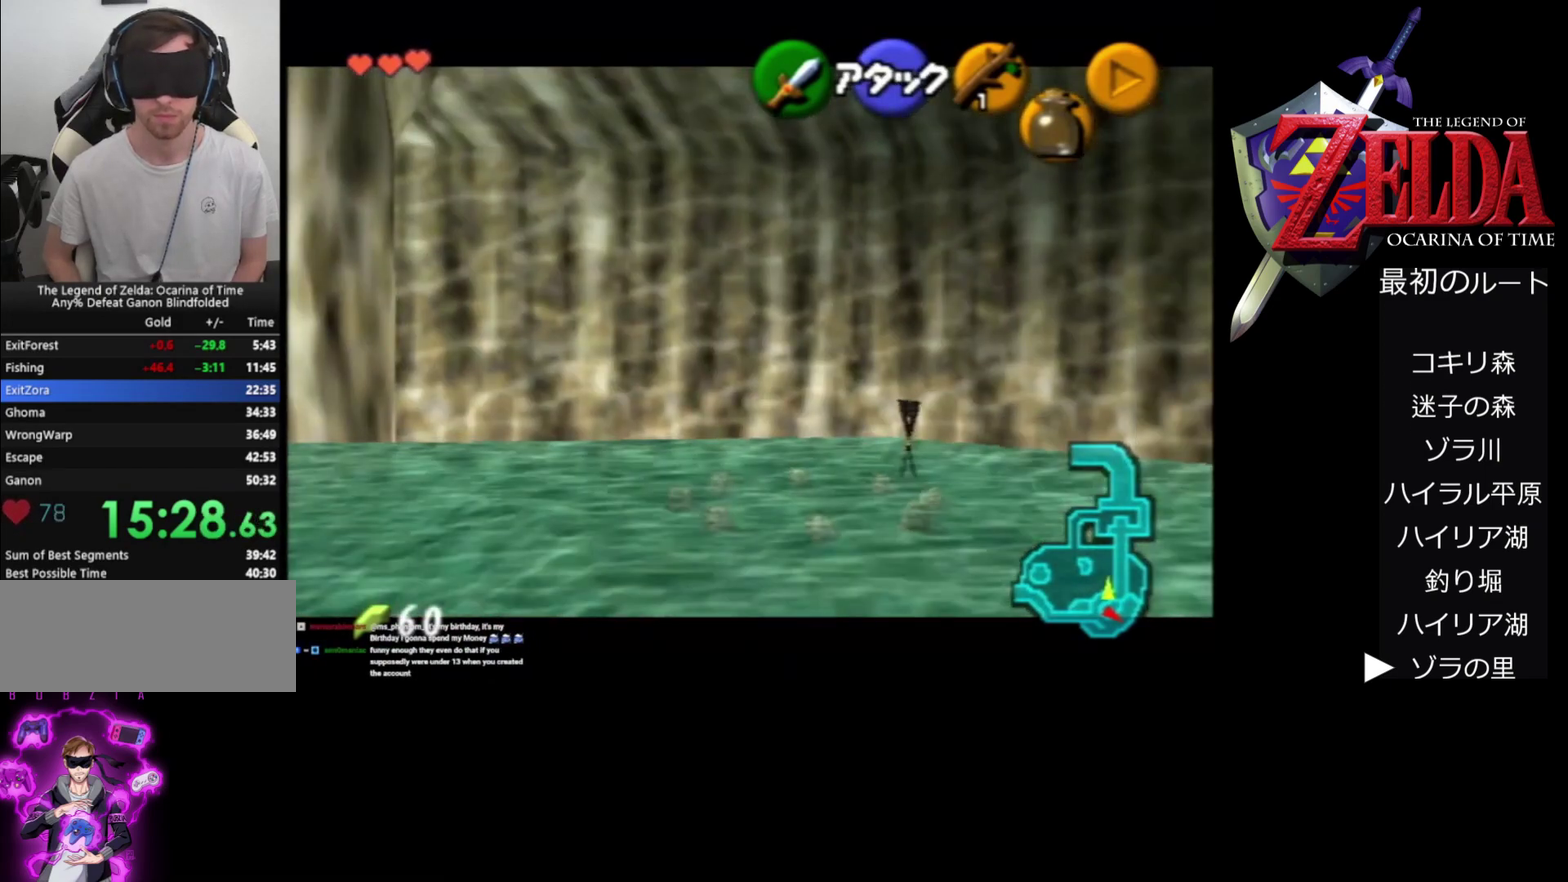
{"buttons": ["Z"], "left_stick": "center", "events": []}
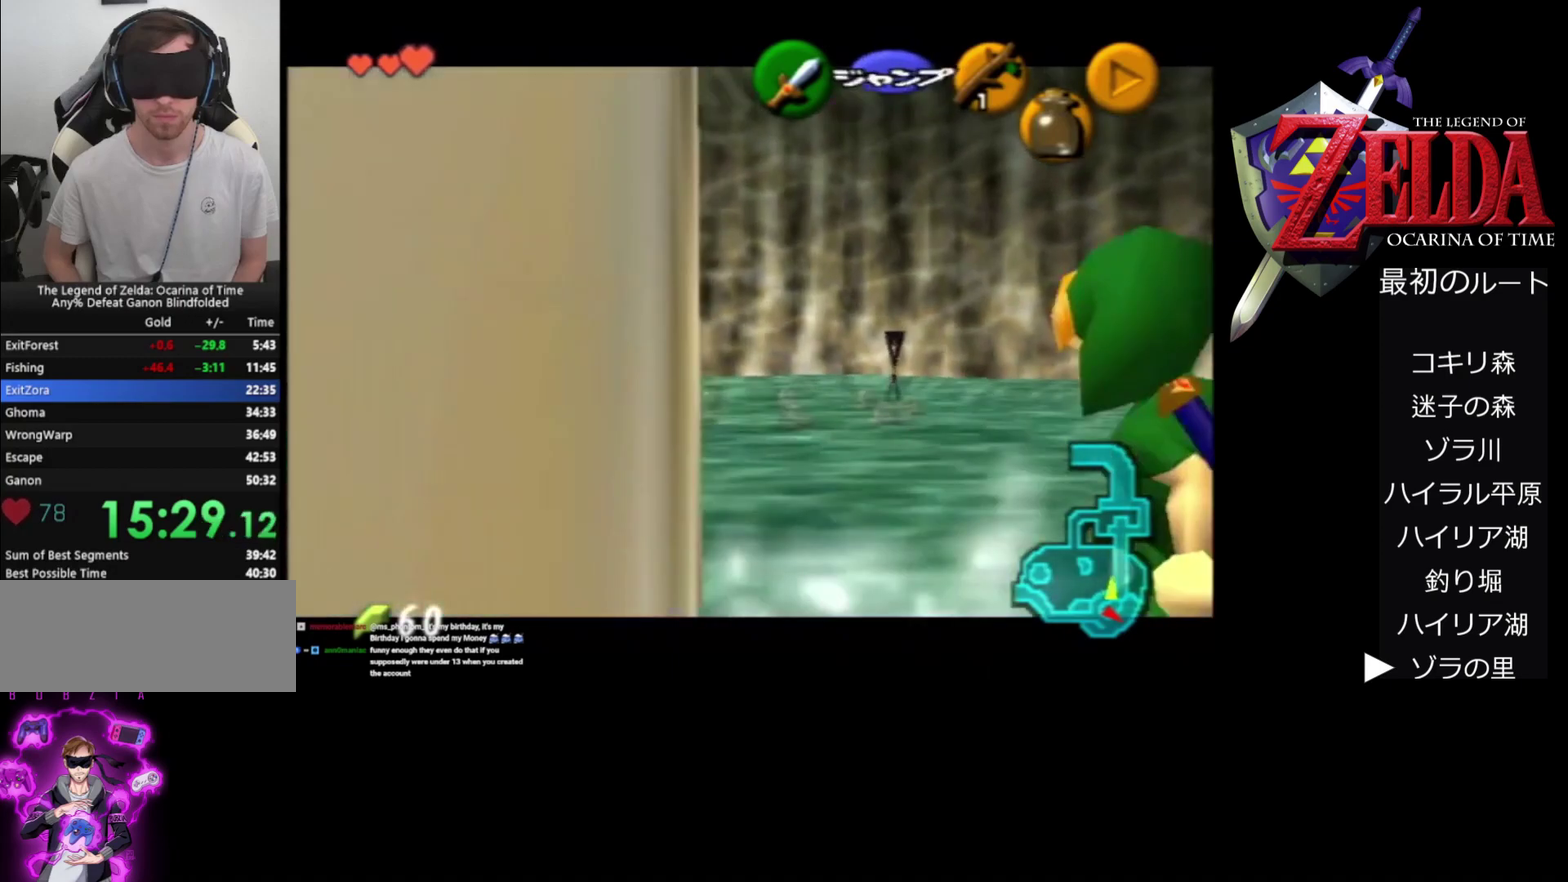
{"buttons": ["Z"], "left_stick": "center", "events": [[233, "left_stick", "right"], [400, "left_stick", "center"]]}
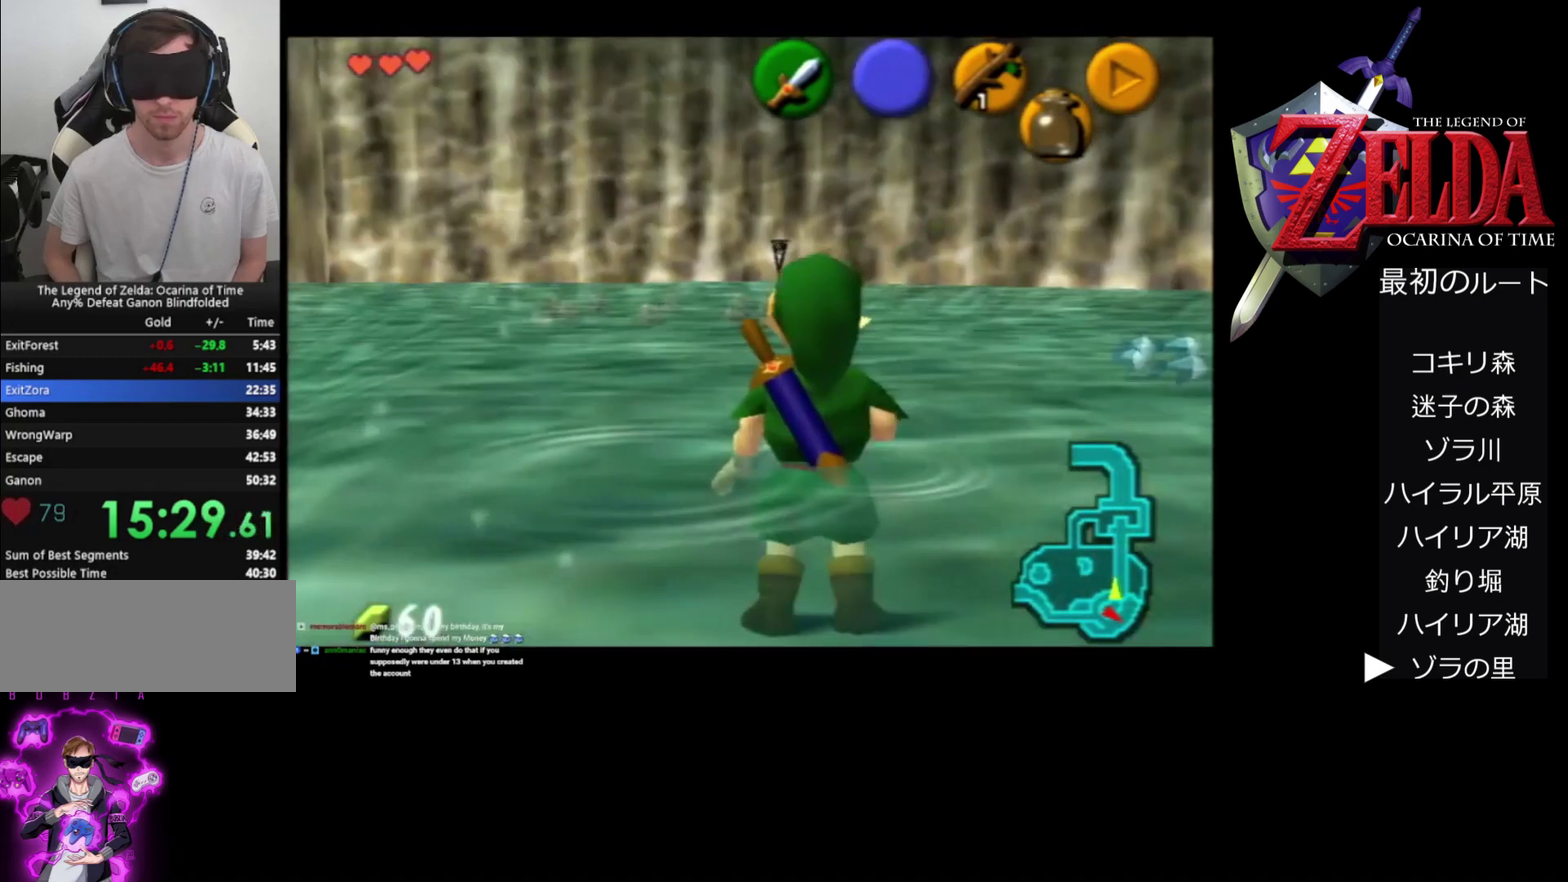
{"buttons": [], "left_stick": "center", "events": [[300, "Z", "up"]]}
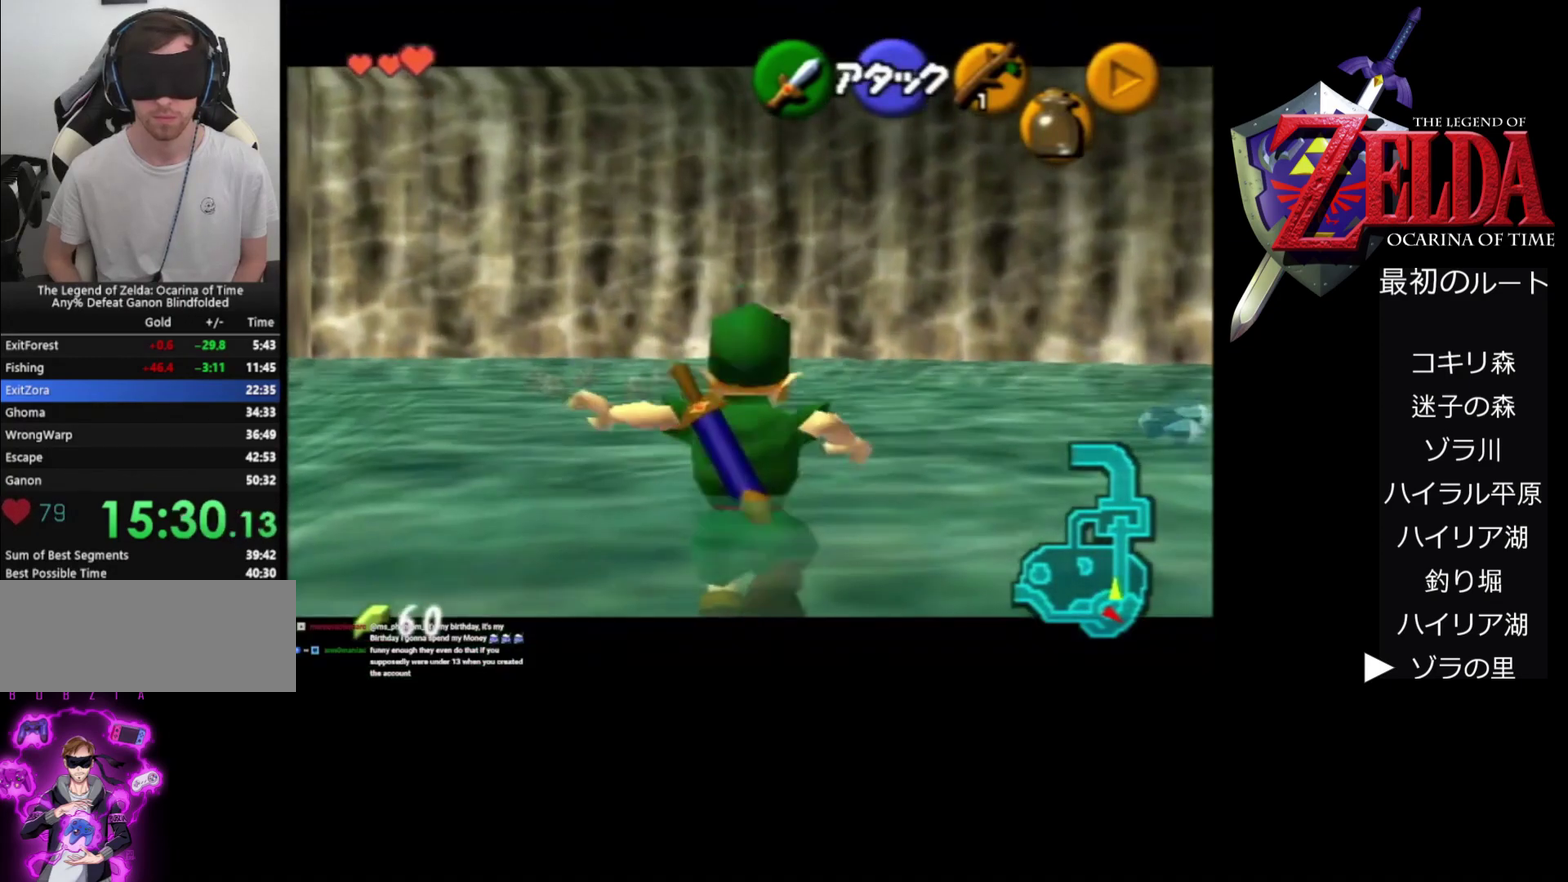
{"buttons": ["A", "Z"], "left_stick": "center"}
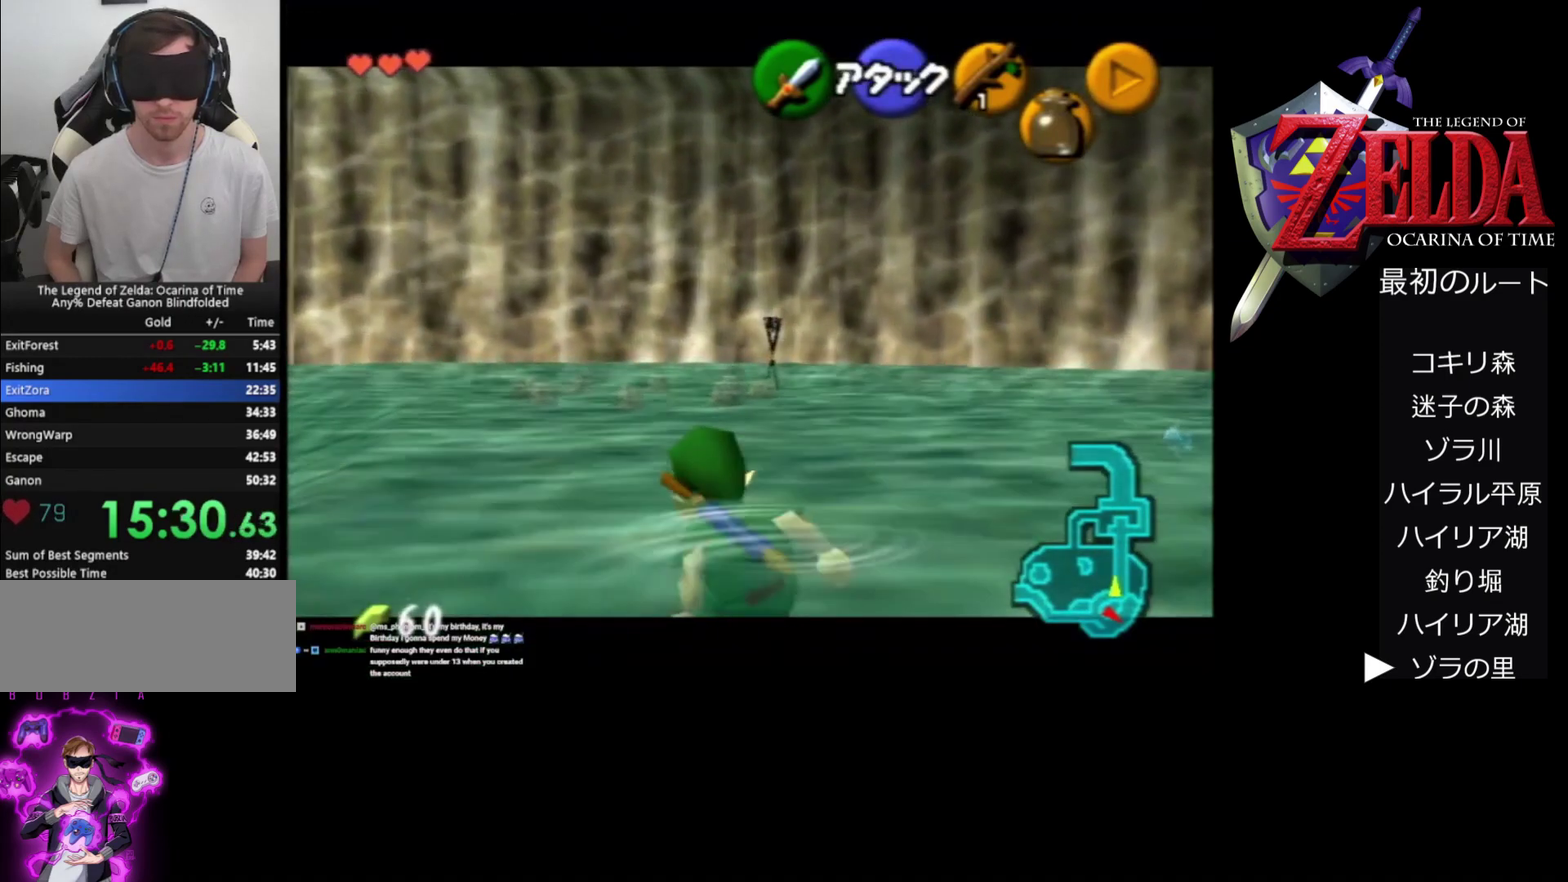
{"buttons": ["Z"], "left_stick": "center"}
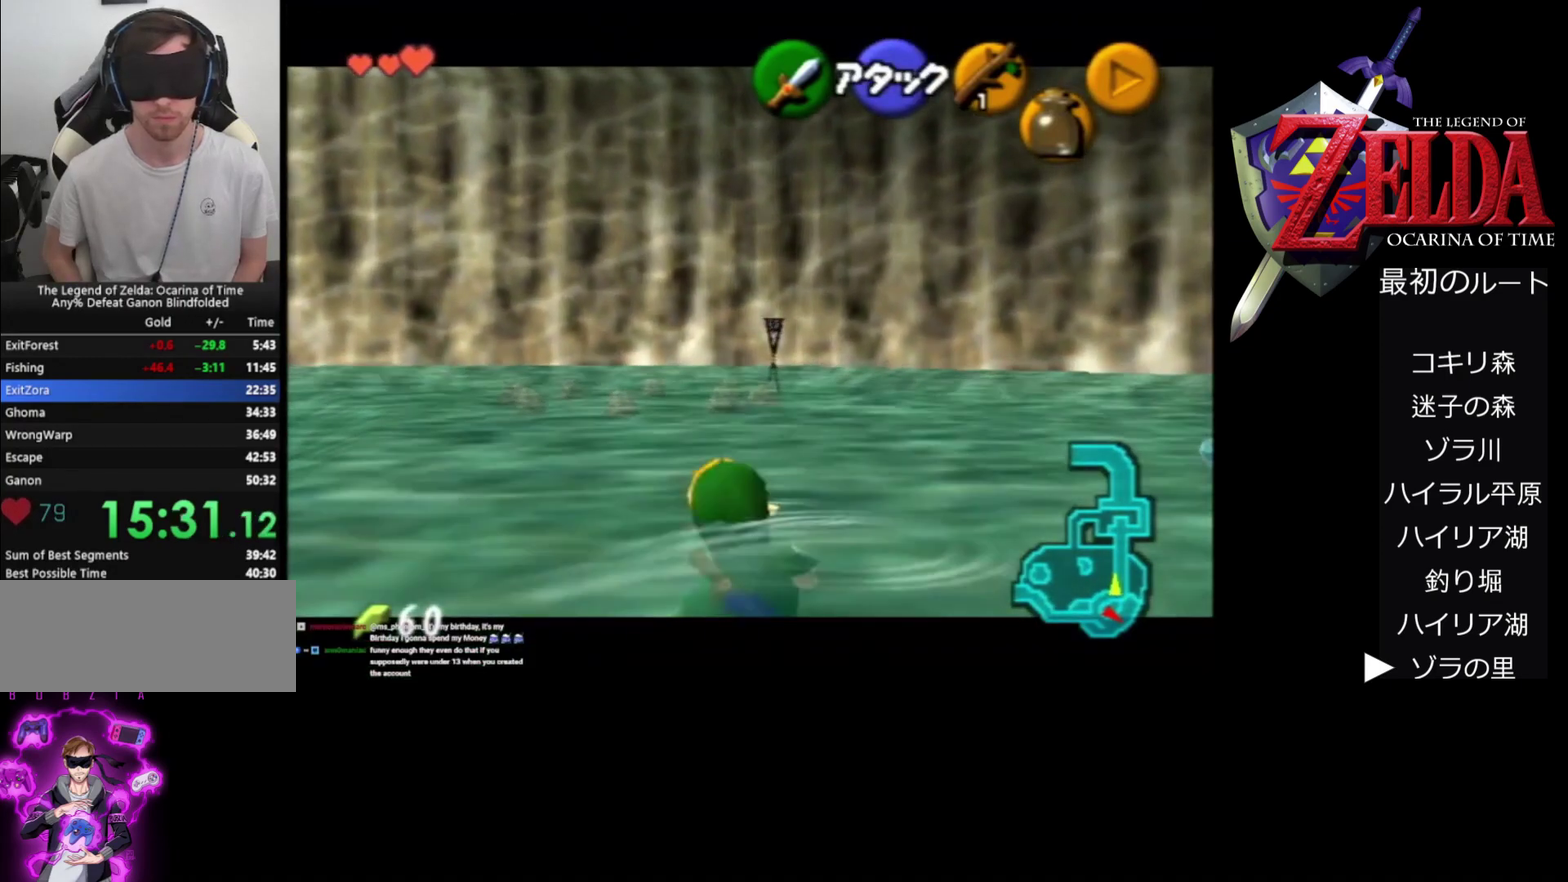
{"buttons": ["A", "Z"], "left_stick": "center"}
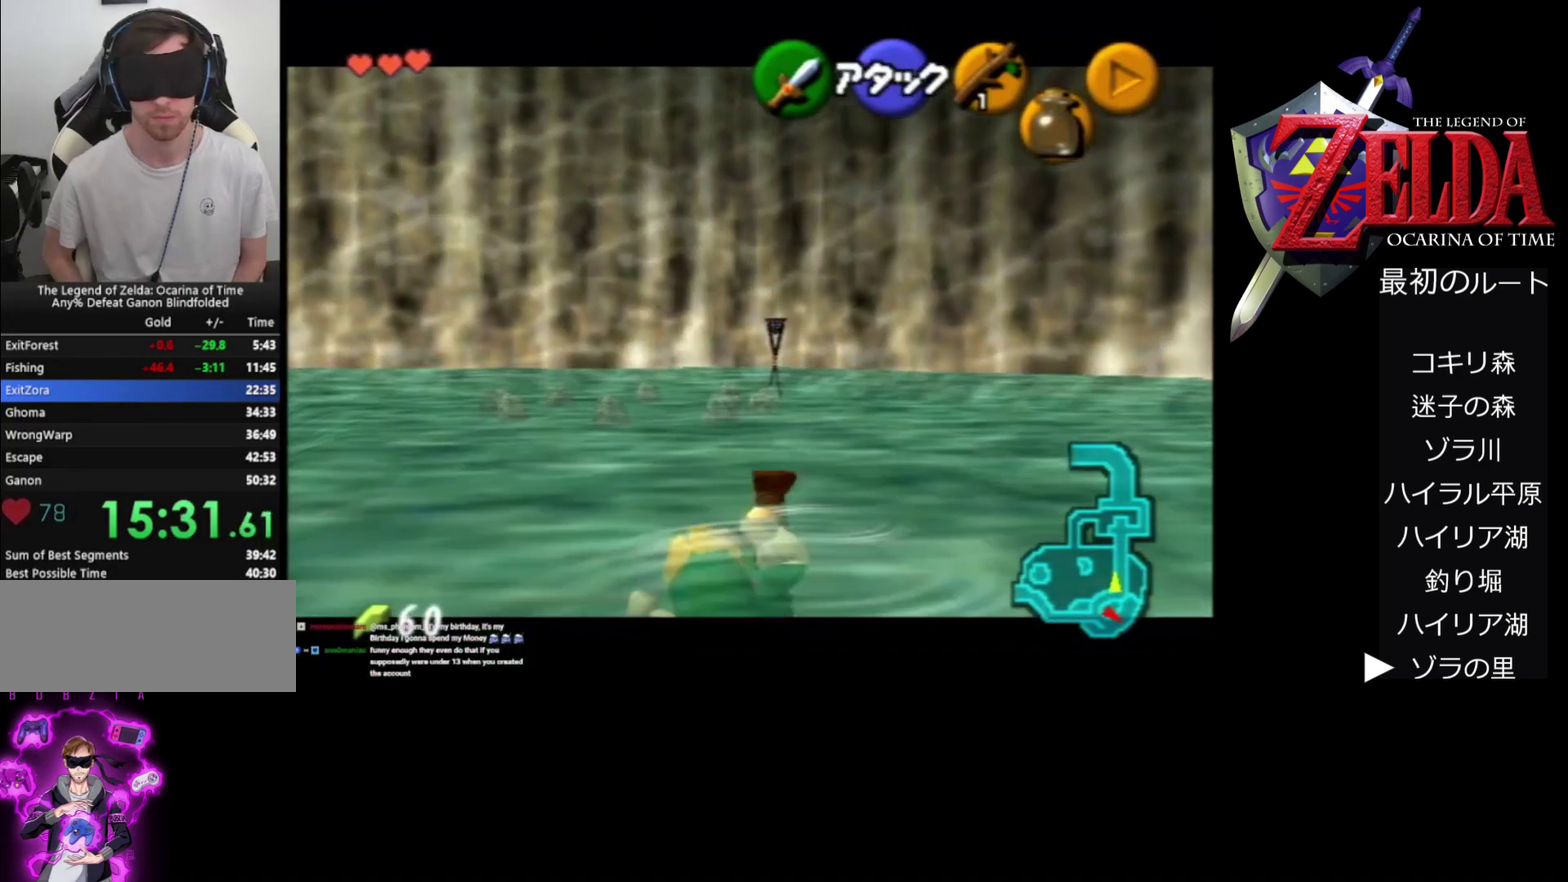
{"buttons": ["Z"], "left_stick": "center"}
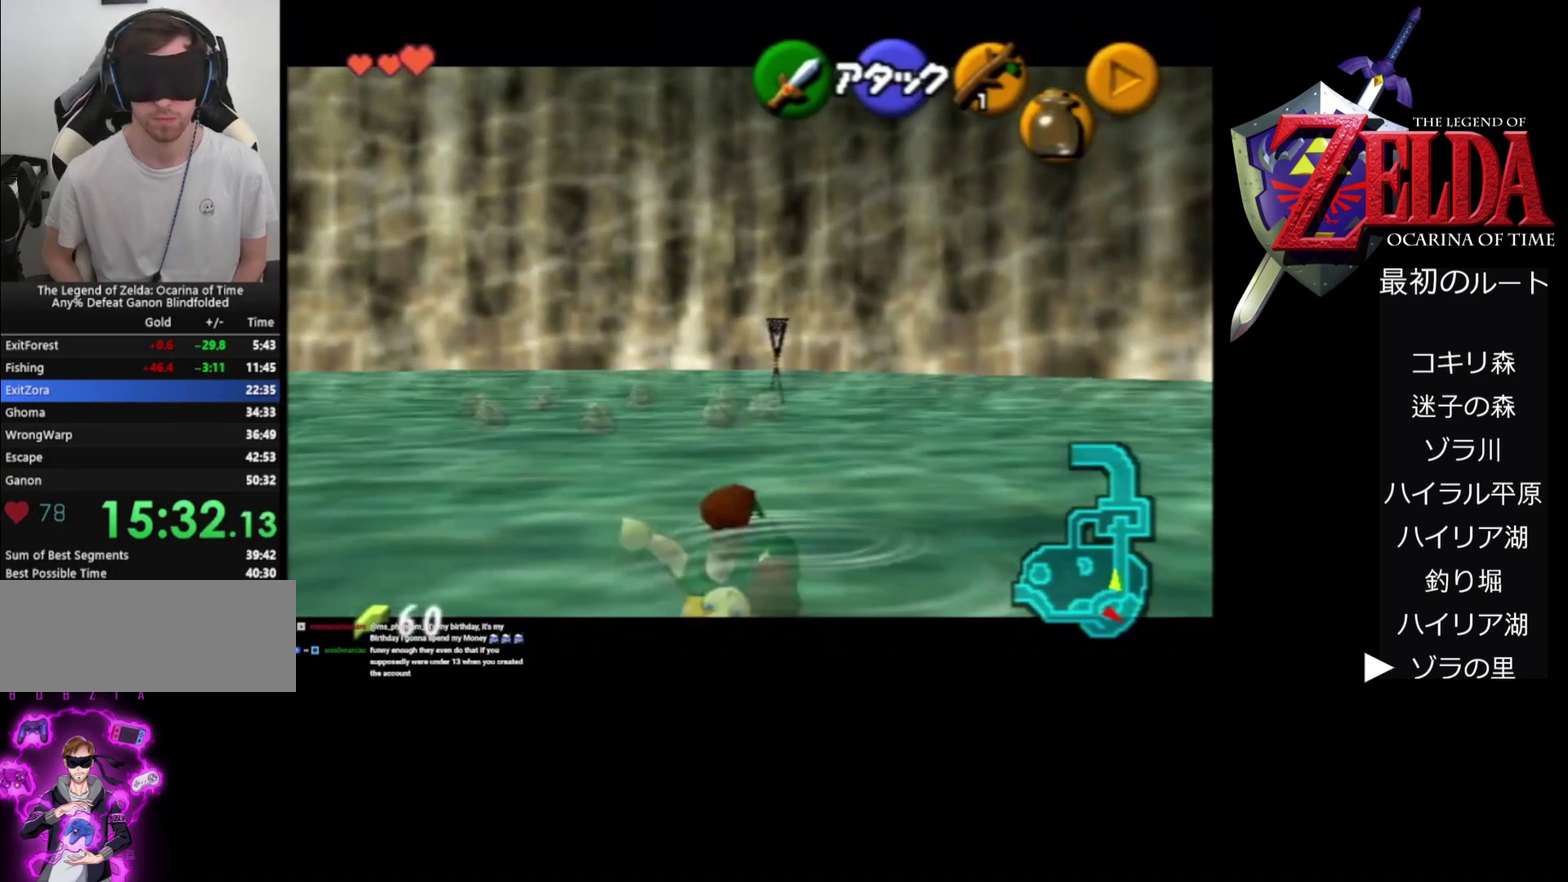
{"buttons": ["A", "Z"], "left_stick": "center"}
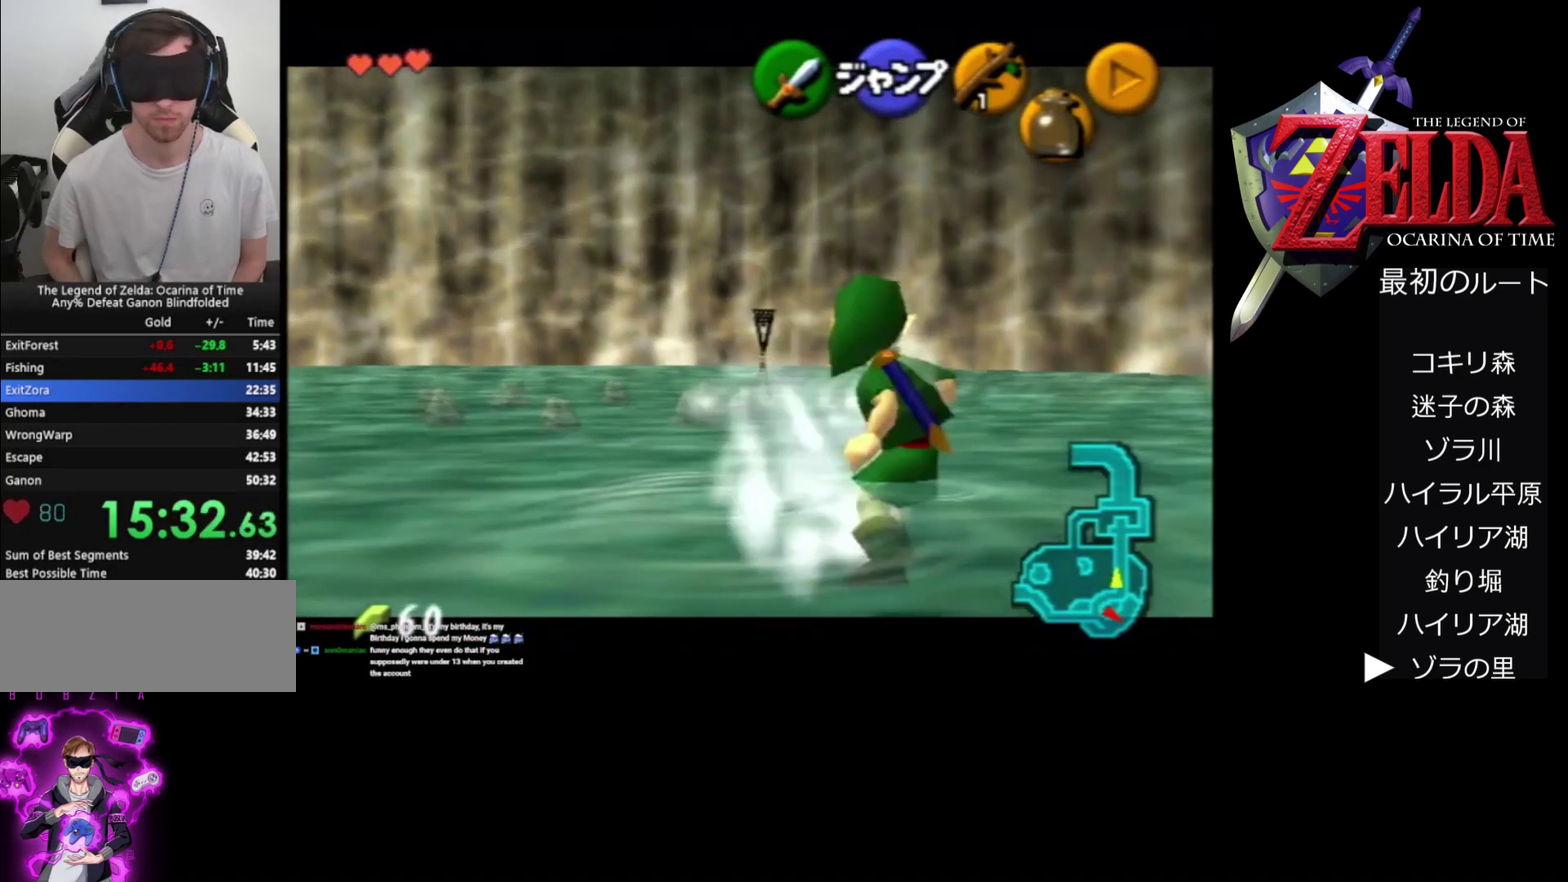
{"buttons": ["Z"], "left_stick": "right"}